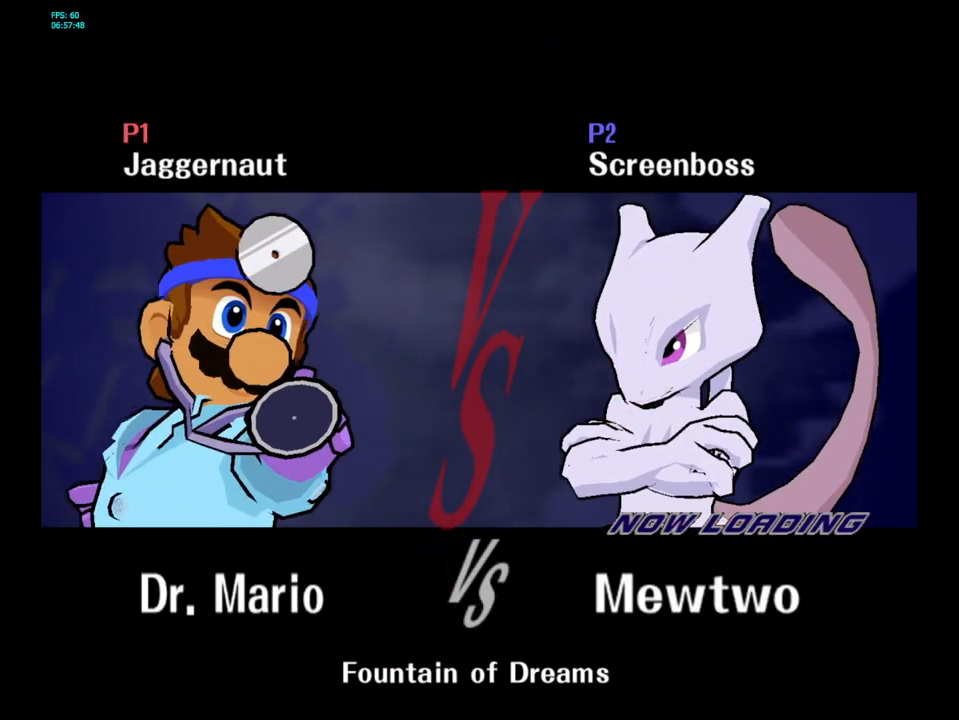
Gameplay with a controller (Nintendo layout); each line is a JSON object with the inputs held at the frame after it. "events" lists button and stick changes between this image and that frame as [ms after this image, input, new state], when the widget could be followed in between. Not read: L3 R3.
{"buttons": ["L1"], "left_stick": "center", "right_stick": "center", "events": [[483, "L1", "down"]]}
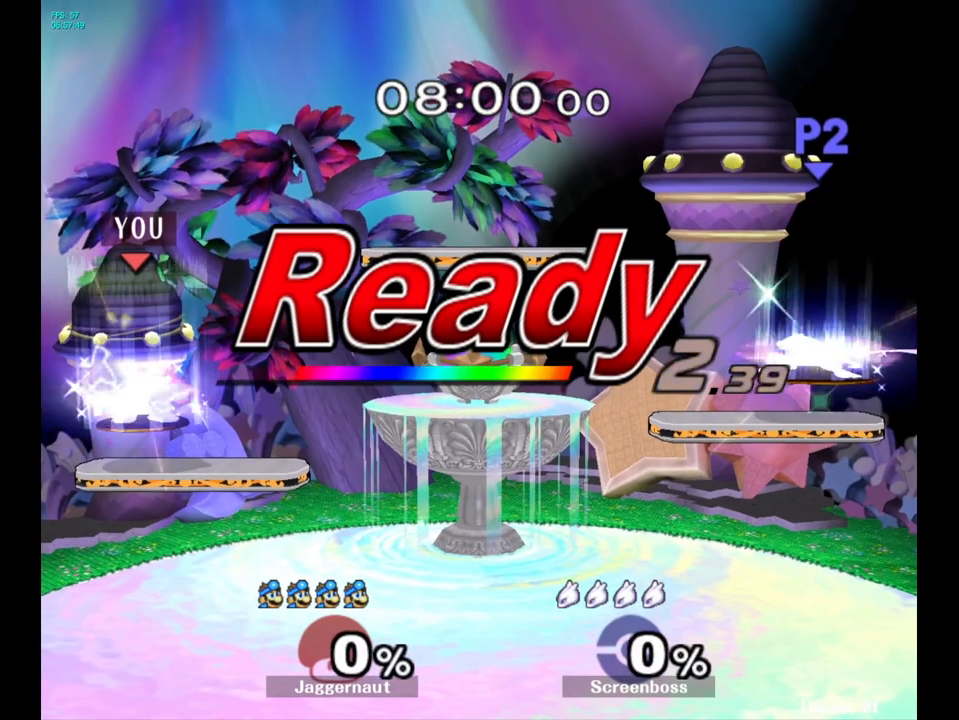
{"buttons": ["L1", "R1"], "left_stick": "center", "right_stick": "center", "events": [[17, "R1", "down"]]}
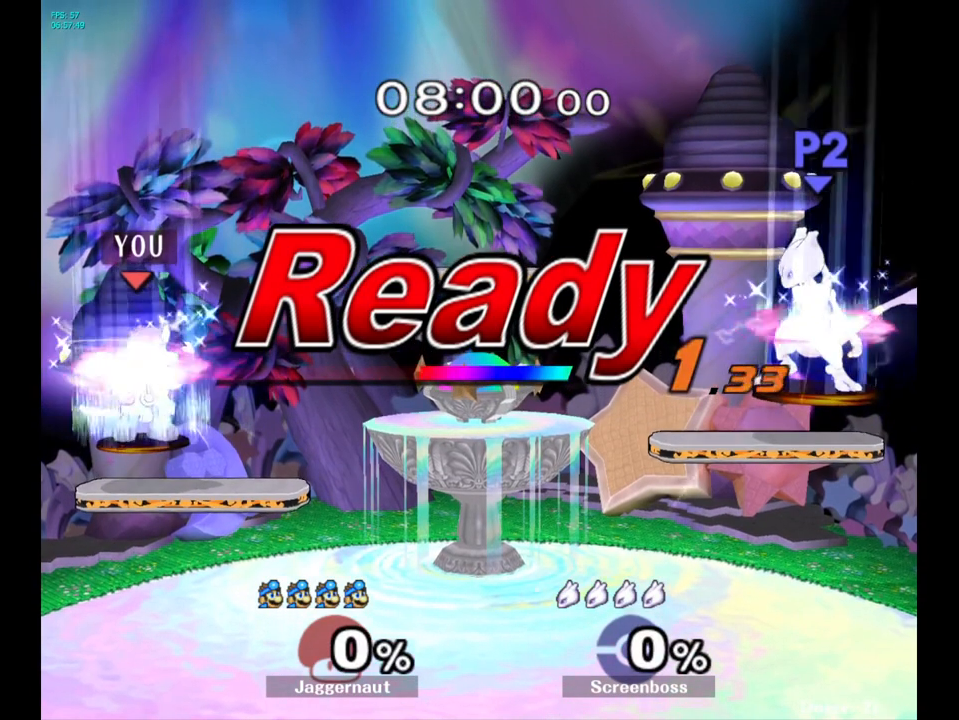
{"buttons": [], "left_stick": "center", "right_stick": "center", "events": [[33, "L1", "up"], [67, "R1", "up"]]}
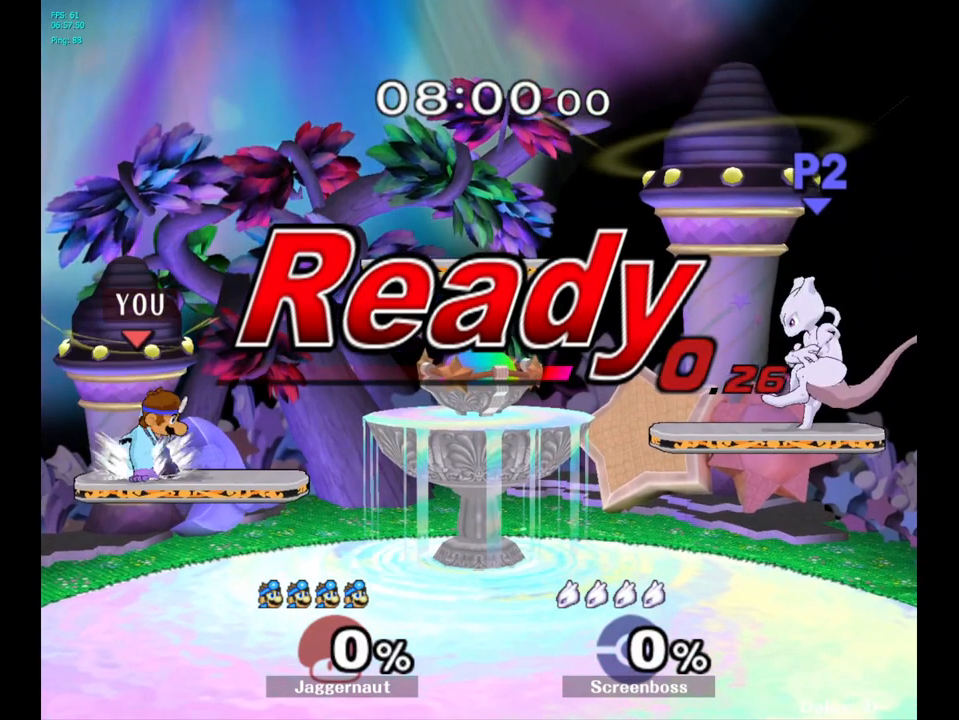
{"buttons": ["Y"], "left_stick": "down-right", "right_stick": "center", "events": [[233, "left_stick", "right"], [333, "Y", "down"], [450, "left_stick", "down-right"]]}
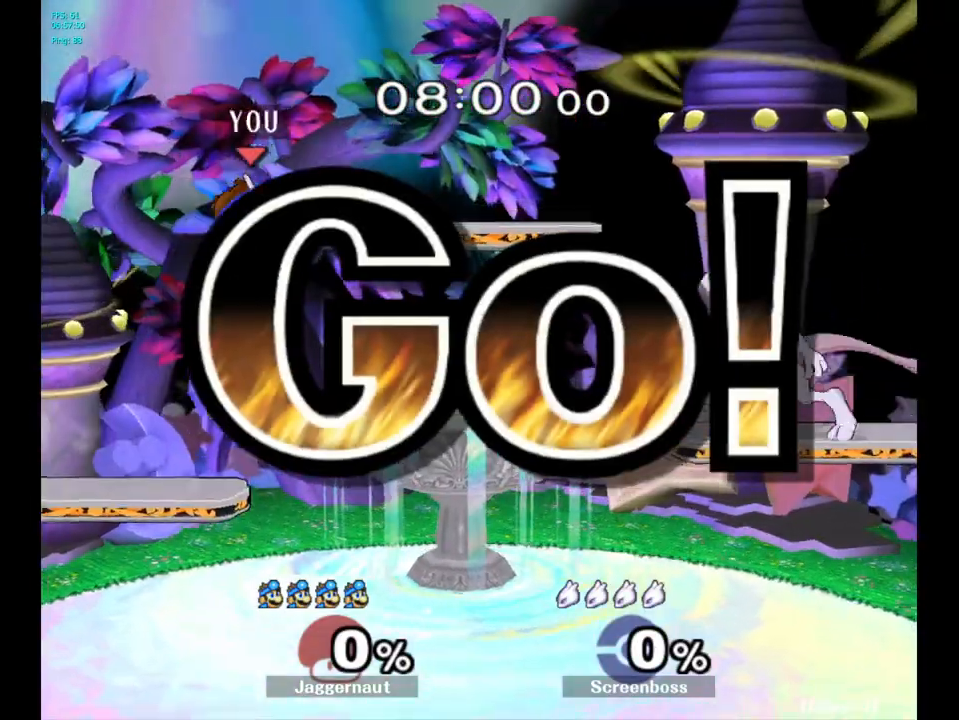
{"buttons": [], "left_stick": "right", "right_stick": "down", "events": [[150, "R1", "down"], [250, "Y", "up"], [250, "left_stick", "center"], [283, "R1", "up"], [350, "left_stick", "down"], [467, "right_stick", "down"], [500, "left_stick", "right"]]}
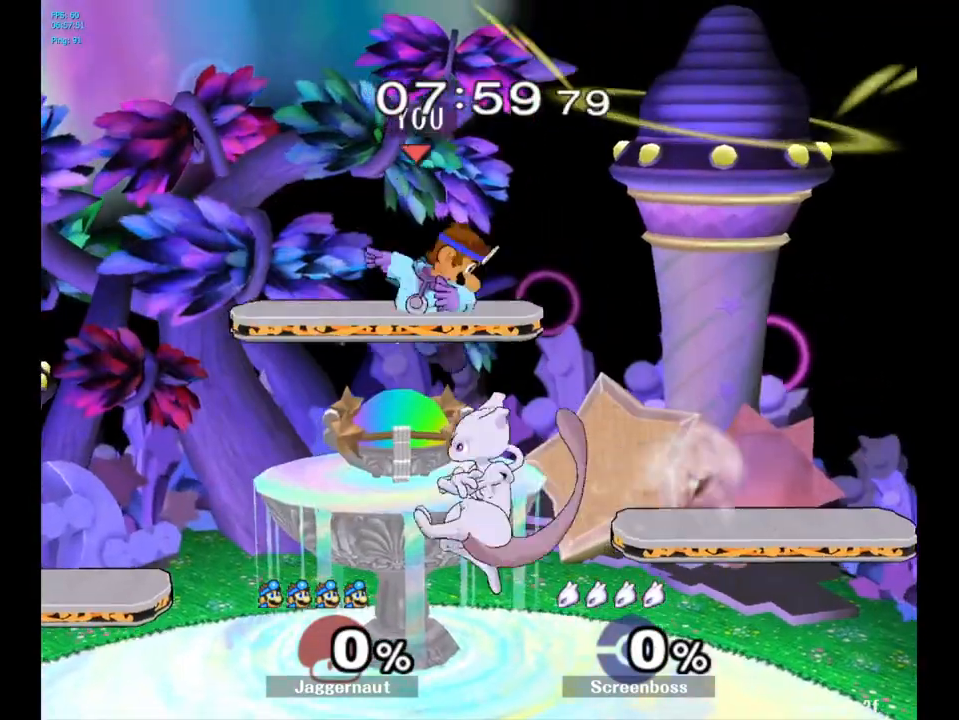
{"buttons": ["R1"], "left_stick": "right", "right_stick": "center", "events": [[50, "right_stick", "center"], [200, "left_stick", "down"], [383, "R1", "down"], [417, "left_stick", "right"]]}
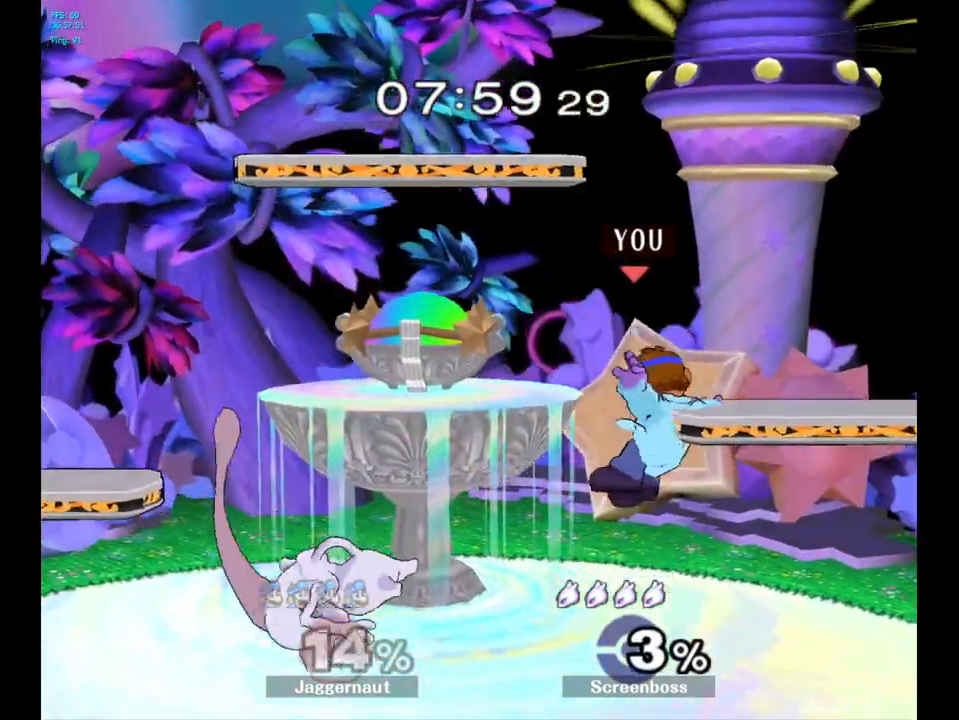
{"buttons": ["A"], "left_stick": "center", "right_stick": "center", "events": [[17, "R1", "up"], [33, "R1", "down"], [50, "R1", "up"], [50, "left_stick", "center"], [267, "left_stick", "left"], [300, "Y", "down"], [333, "Y", "up"], [417, "A", "down"], [417, "left_stick", "center"]]}
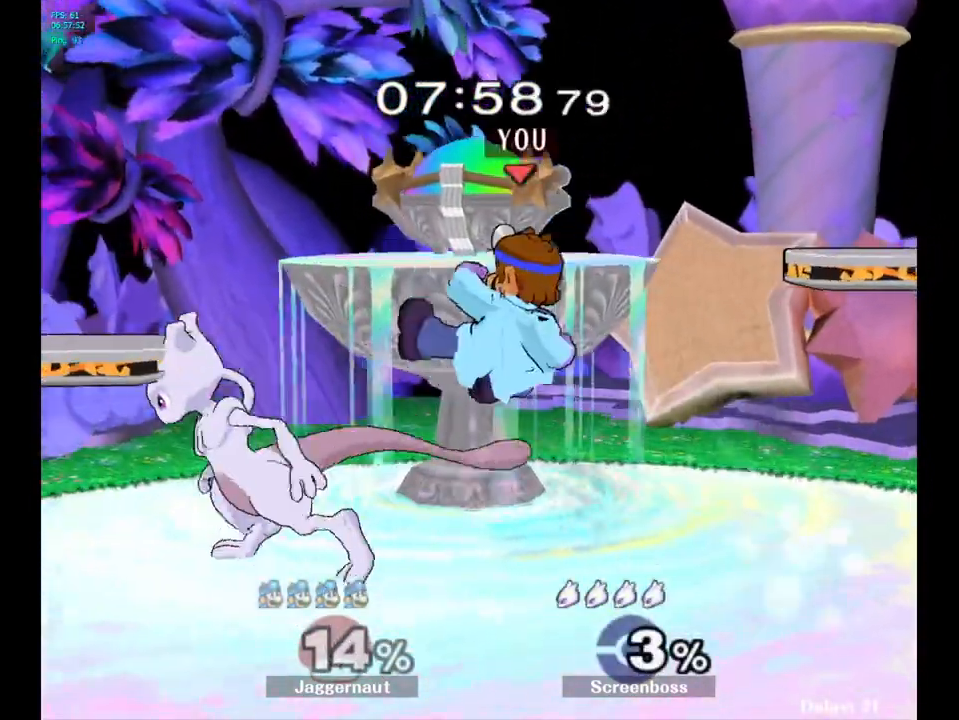
{"buttons": ["R1"], "left_stick": "down", "right_stick": "center", "events": [[17, "A", "up"], [33, "left_stick", "left"], [350, "left_stick", "down"], [383, "R1", "down"]]}
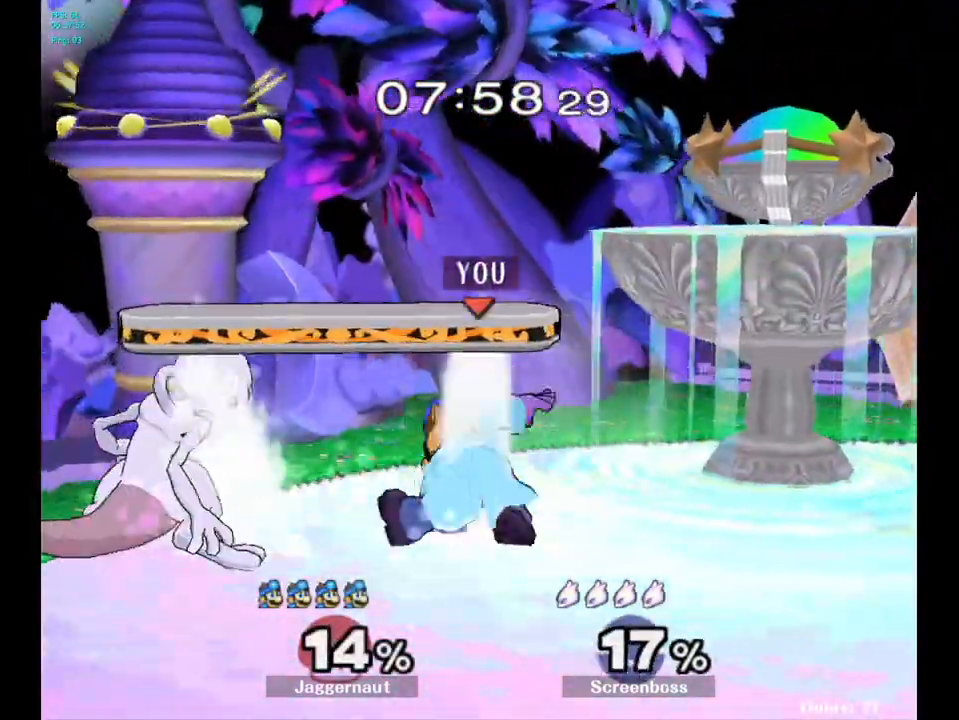
{"buttons": [], "left_stick": "center", "right_stick": "center", "events": [[50, "R1", "up"], [67, "left_stick", "center"], [233, "A", "down"], [367, "A", "up"]]}
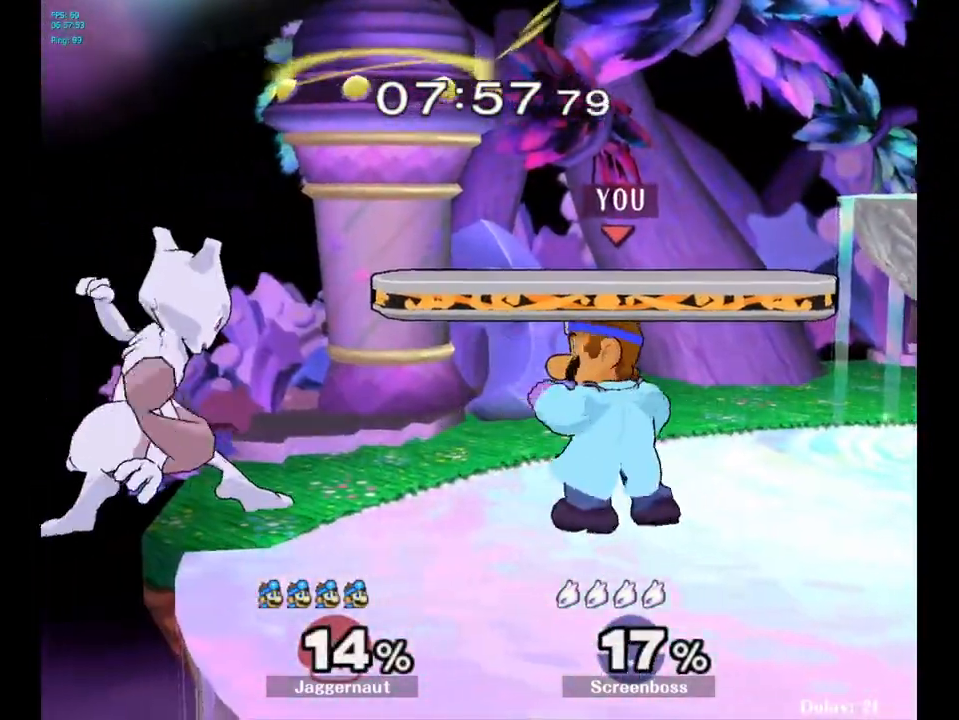
{"buttons": [], "left_stick": "center", "right_stick": "center", "events": [[50, "left_stick", "left"], [83, "Y", "down"], [117, "Y", "up"], [133, "left_stick", "center"], [200, "A", "down"], [300, "A", "up"]]}
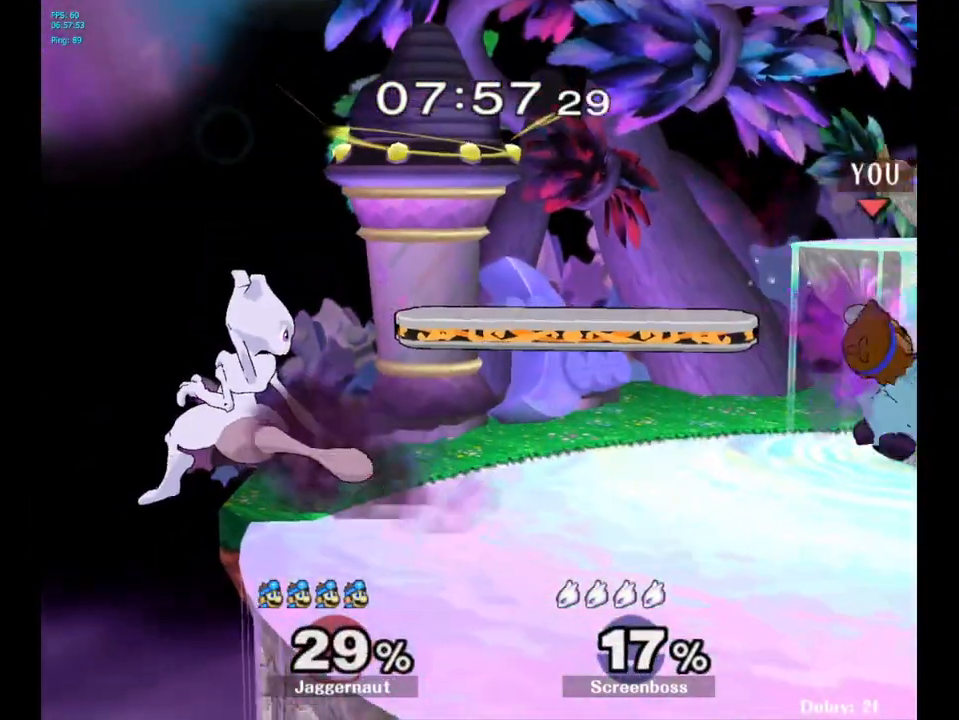
{"buttons": [], "left_stick": "center", "right_stick": "center", "events": [[167, "Y", "down"], [250, "Y", "up"]]}
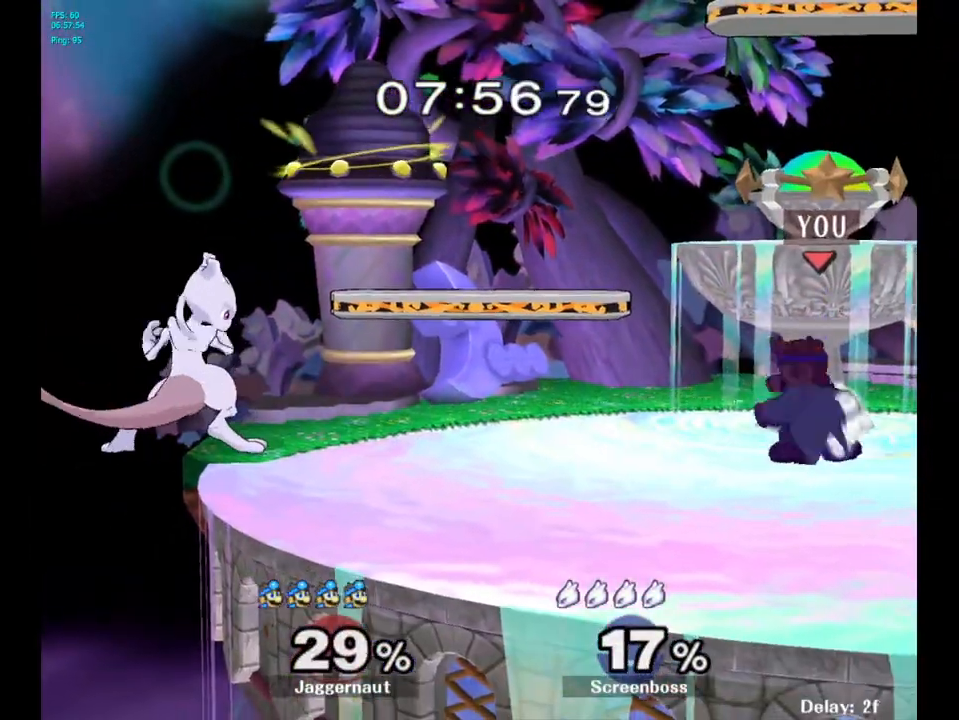
{"buttons": [], "left_stick": "left", "right_stick": "center", "events": [[17, "left_stick", "left"], [67, "Y", "down"], [100, "Y", "up"], [150, "left_stick", "center"], [217, "A", "down"], [333, "A", "up"], [367, "left_stick", "left"]]}
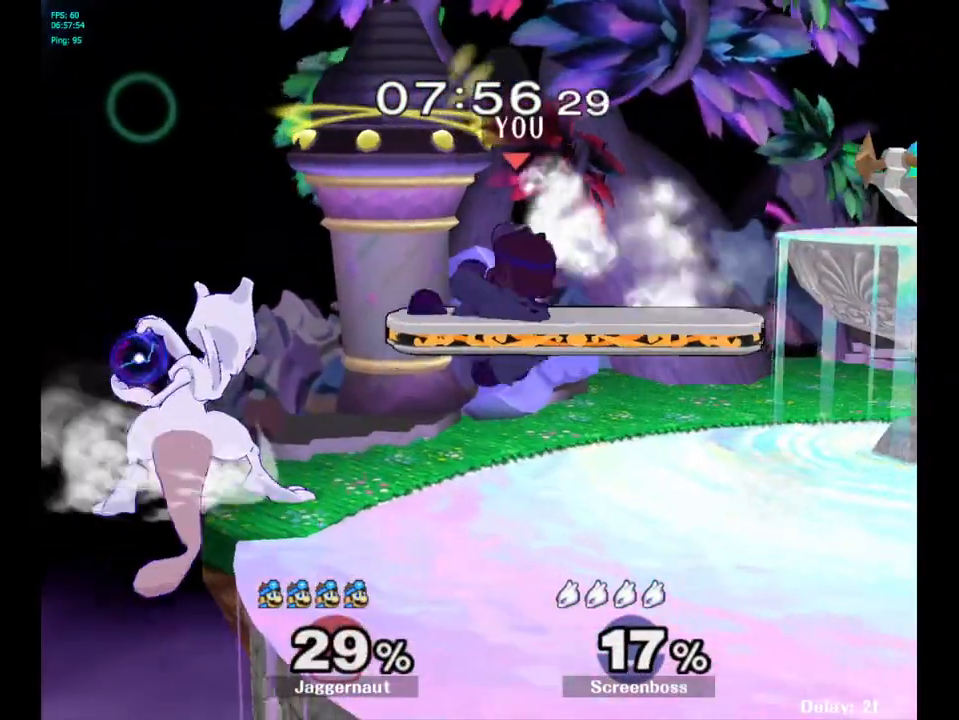
{"buttons": ["A"], "left_stick": "center", "right_stick": "center", "events": [[183, "left_stick", "down"], [233, "R1", "down"], [350, "left_stick", "center"], [367, "R1", "up"], [450, "A", "down"]]}
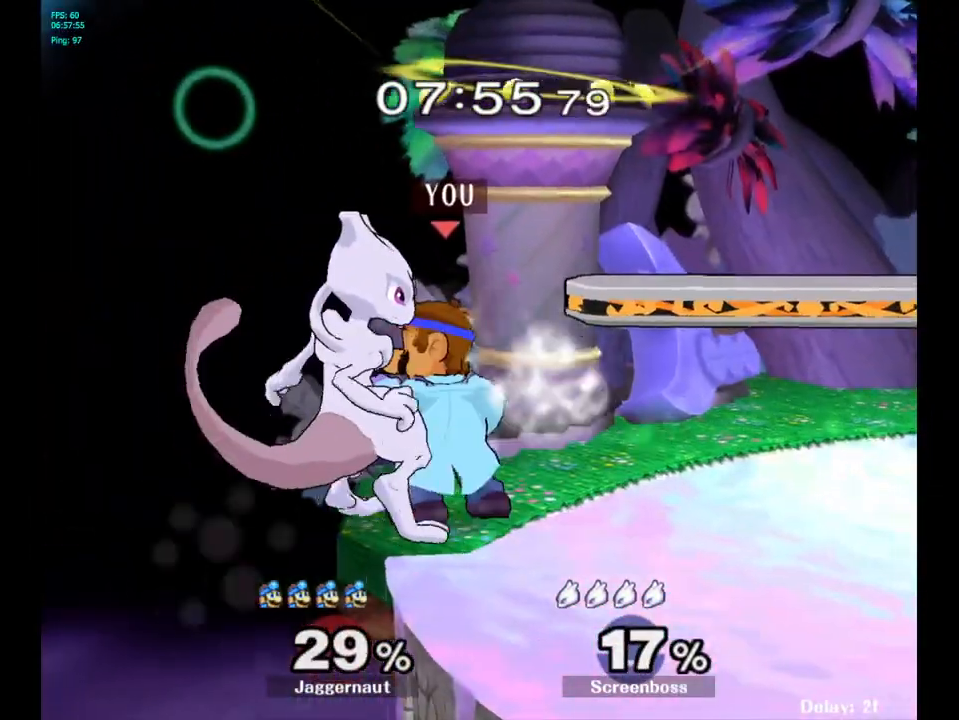
{"buttons": [], "left_stick": "center", "right_stick": "center", "events": [[100, "A", "up"], [267, "Z", "down"], [400, "Z", "up"]]}
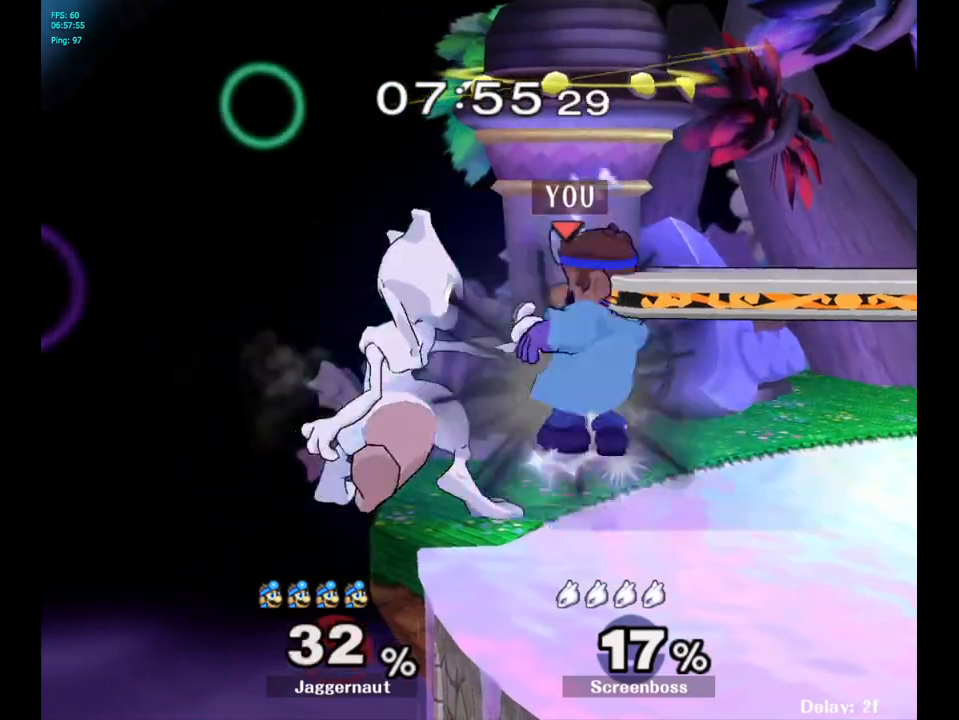
{"buttons": [], "left_stick": "up", "right_stick": "center", "events": [[267, "left_stick", "up"]]}
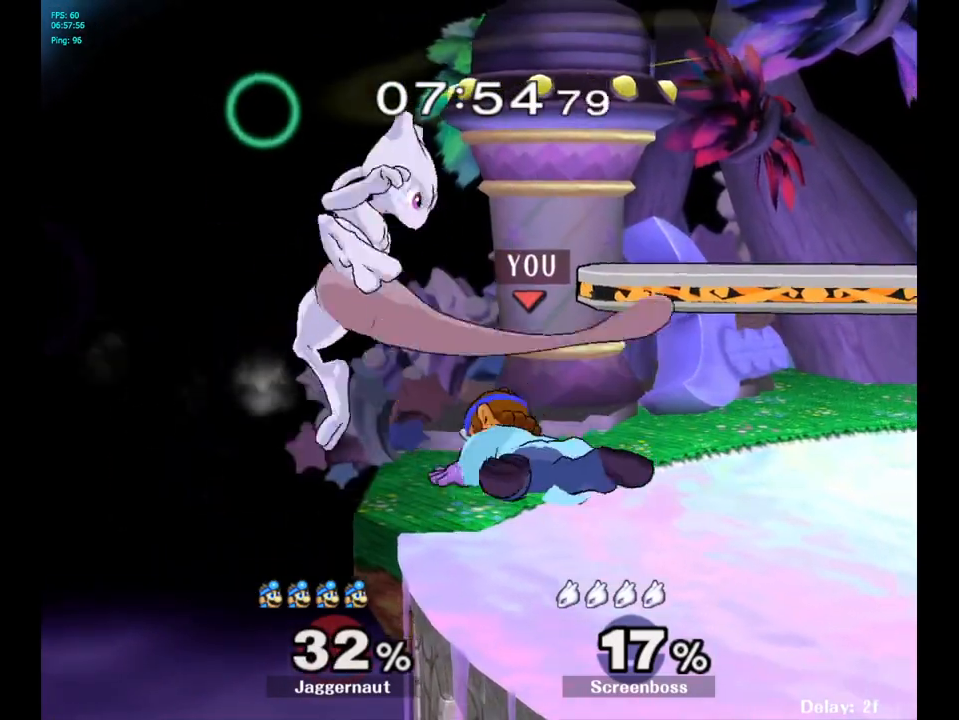
{"buttons": [], "left_stick": "right", "right_stick": "center", "events": [[67, "left_stick", "up-right"], [267, "left_stick", "right"]]}
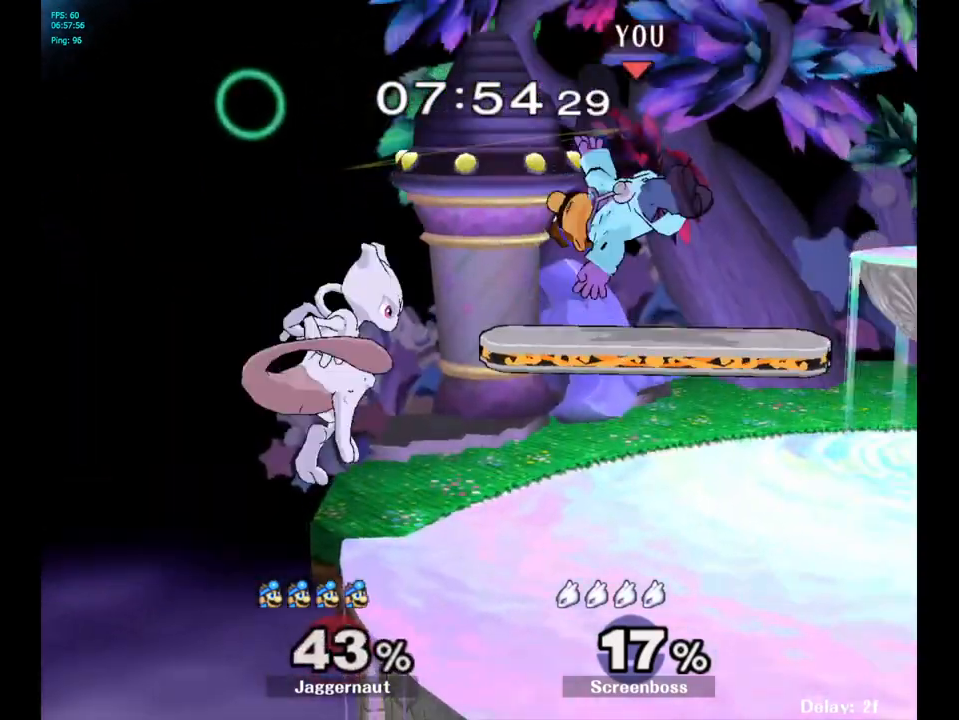
{"buttons": [], "left_stick": "center", "right_stick": "center", "events": [[67, "left_stick", "center"], [250, "R1", "down"], [383, "R1", "up"]]}
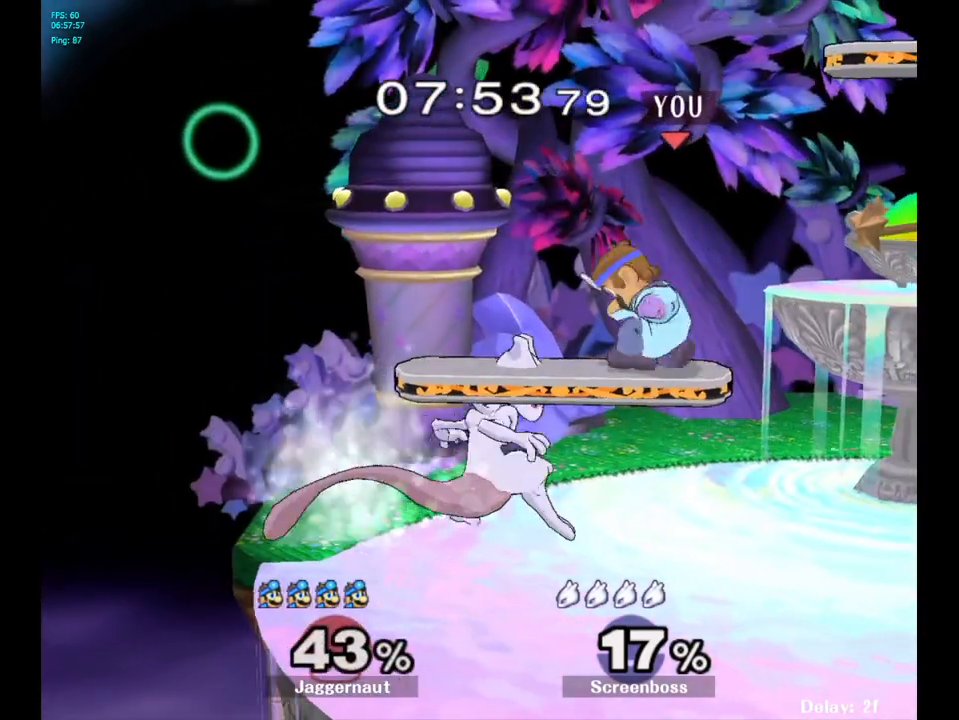
{"buttons": [], "left_stick": "center", "right_stick": "center", "events": [[183, "left_stick", "down"], [233, "A", "down"], [333, "A", "up"], [400, "left_stick", "center"]]}
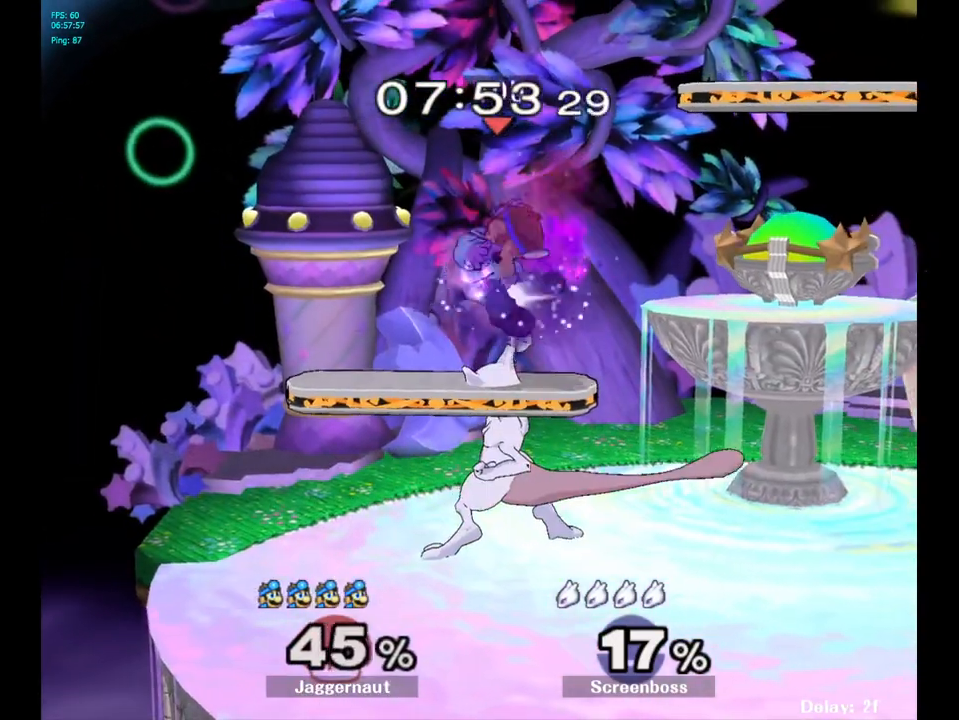
{"buttons": [], "left_stick": "up", "right_stick": "center", "events": [[283, "left_stick", "up"]]}
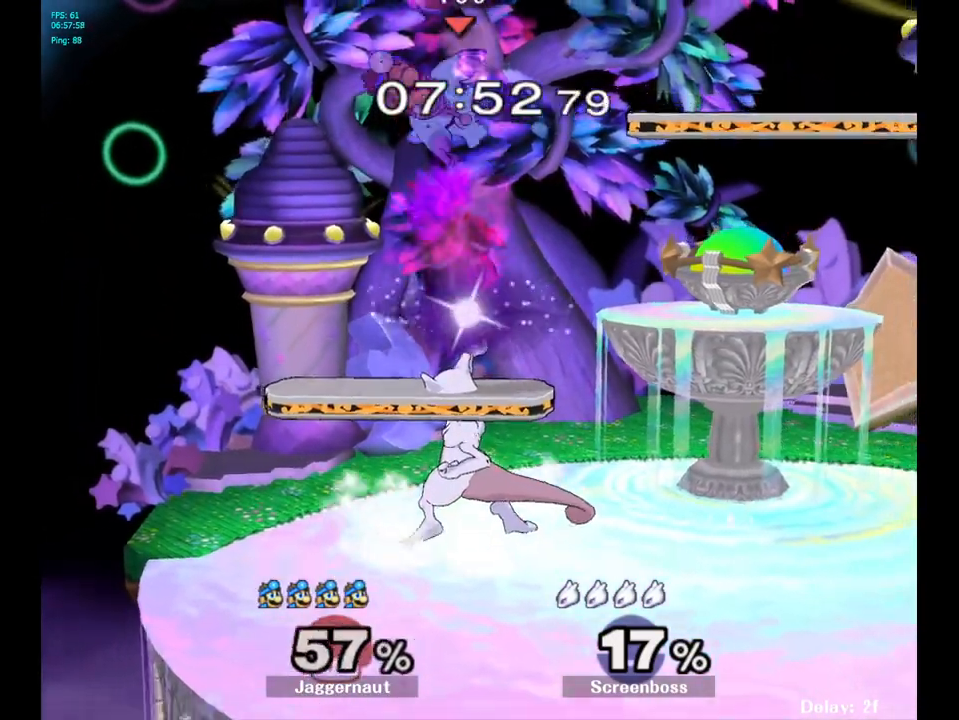
{"buttons": [], "left_stick": "center", "right_stick": "center", "events": [[133, "left_stick", "up-left"], [333, "left_stick", "center"]]}
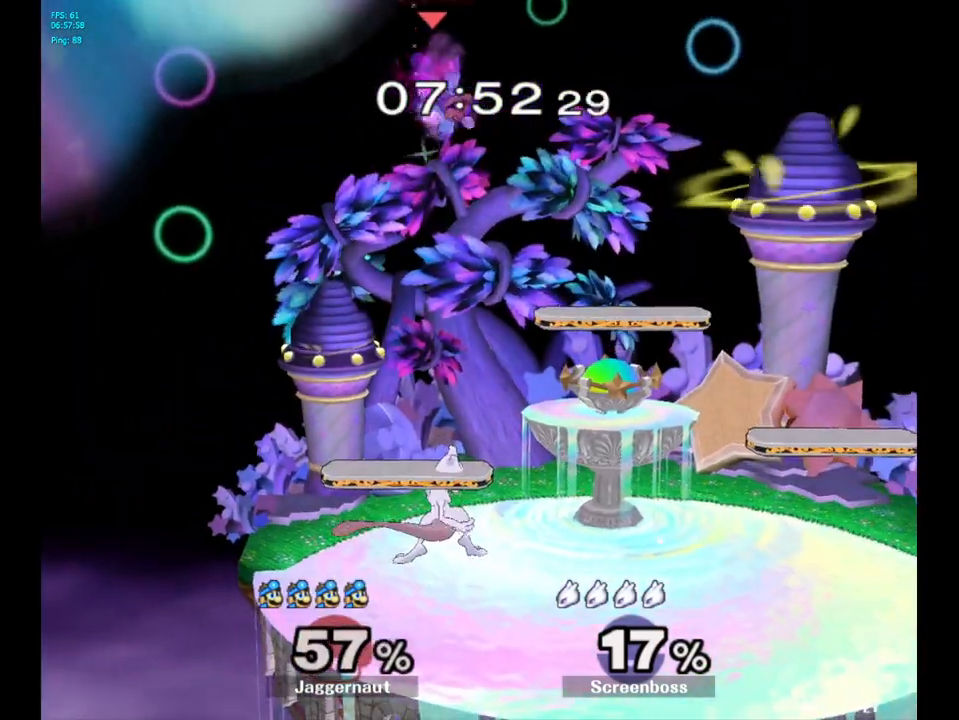
{"buttons": [], "left_stick": "up-right", "right_stick": "center", "events": [[350, "Y", "down"], [450, "left_stick", "up-right"], [467, "Y", "up"]]}
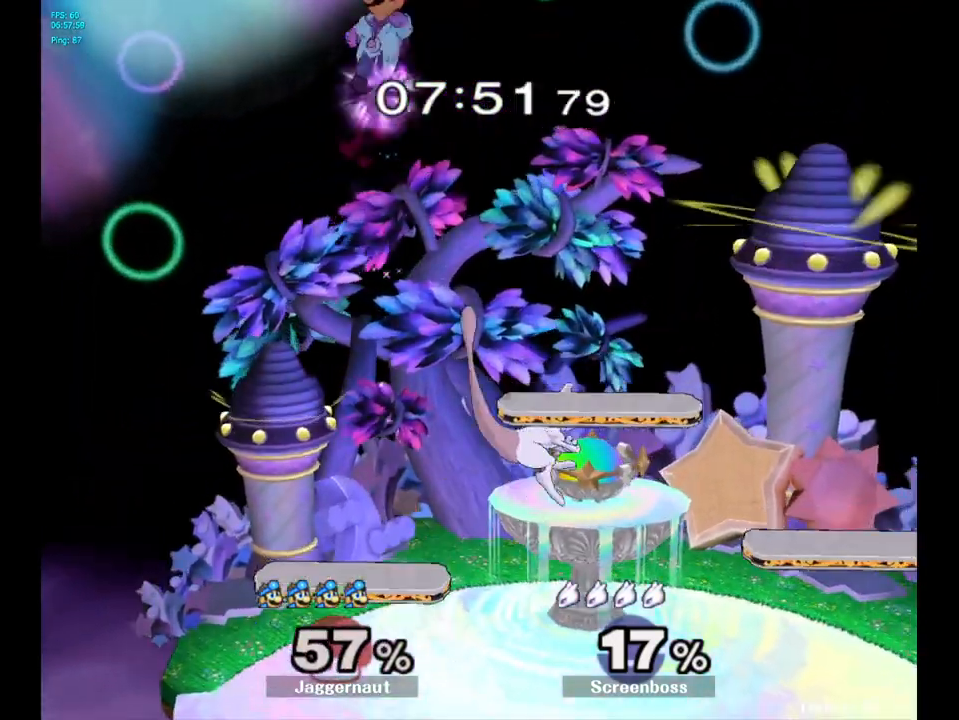
{"buttons": [], "left_stick": "down-right", "right_stick": "center", "events": [[167, "left_stick", "center"], [250, "left_stick", "down"], [433, "left_stick", "down-right"]]}
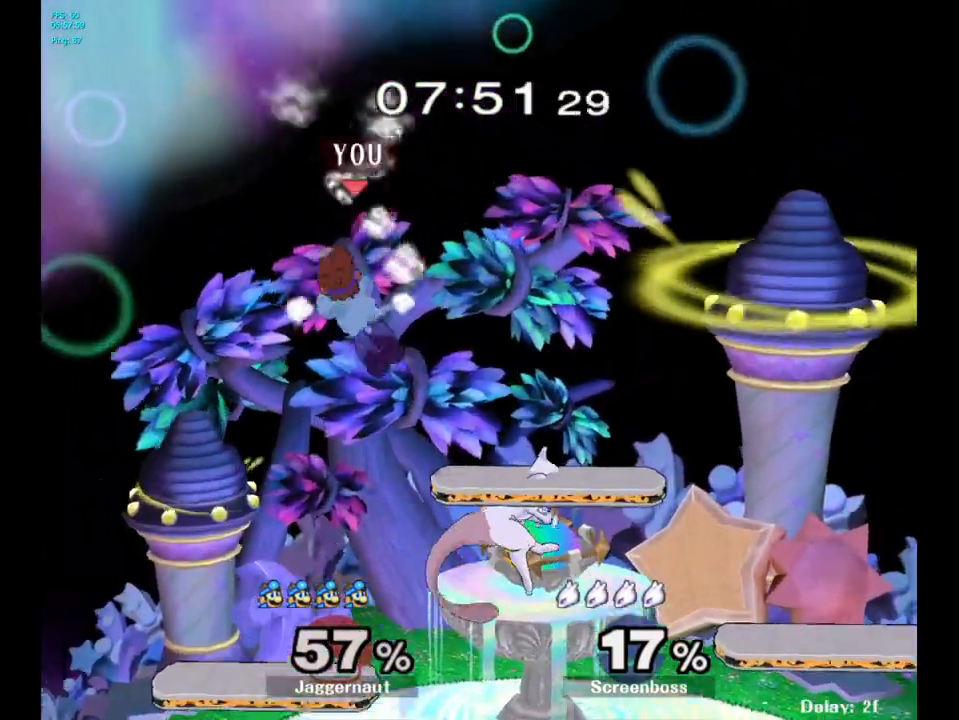
{"buttons": [], "left_stick": "right", "right_stick": "center", "events": [[133, "left_stick", "right"], [133, "right_stick", "right"], [200, "right_stick", "center"]]}
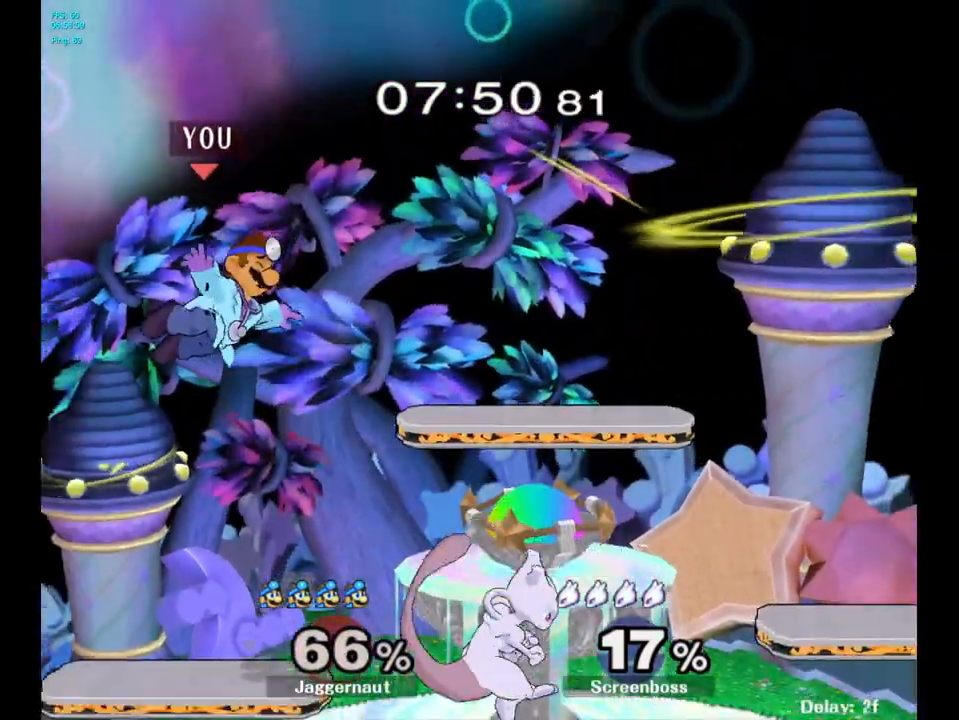
{"buttons": ["R1"], "left_stick": "down", "right_stick": "center", "events": [[350, "R1", "down"], [383, "left_stick", "down"]]}
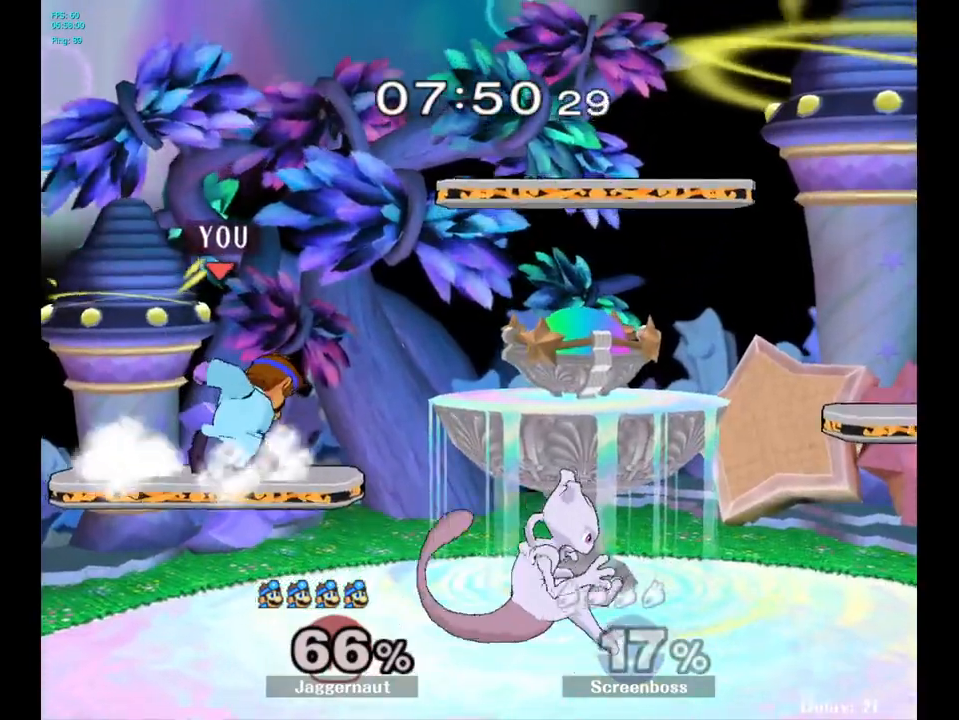
{"buttons": ["R1"], "left_stick": "center", "right_stick": "center", "events": [[33, "left_stick", "center"]]}
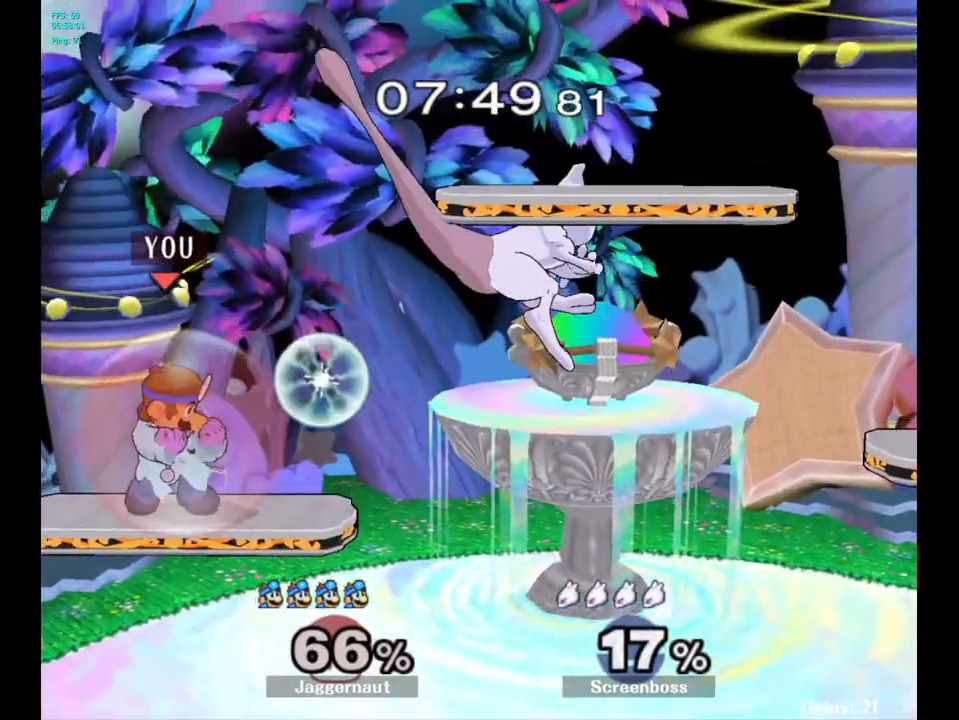
{"buttons": [], "left_stick": "right", "right_stick": "center", "events": [[117, "R1", "up"], [317, "left_stick", "right"], [333, "Y", "down"], [367, "Y", "up"]]}
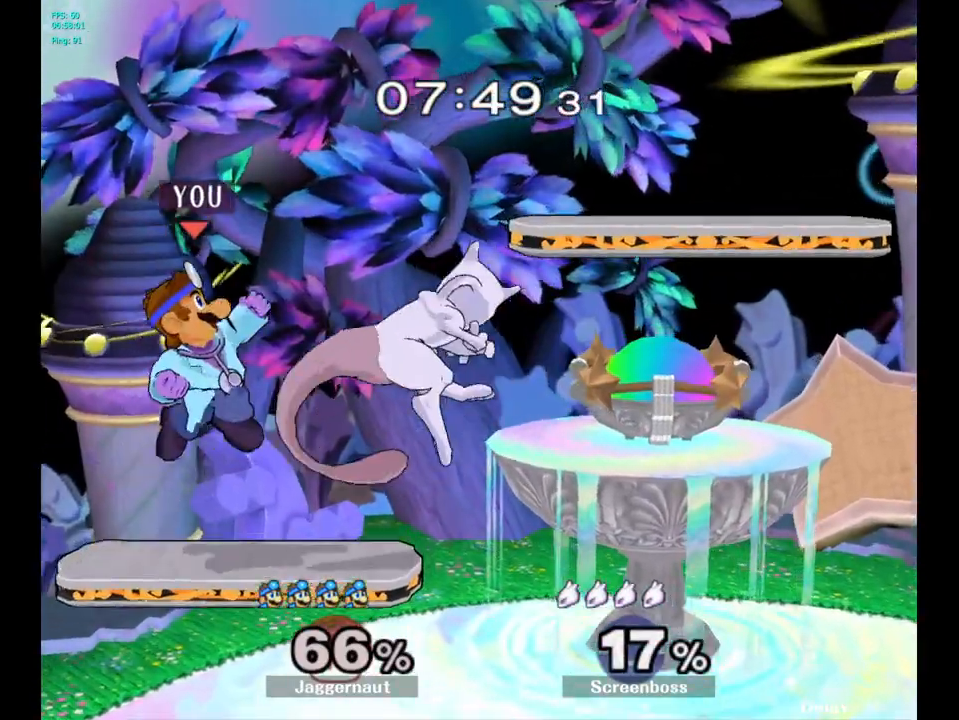
{"buttons": [], "left_stick": "center", "right_stick": "center", "events": [[33, "right_stick", "down"], [83, "right_stick", "center"], [300, "left_stick", "center"]]}
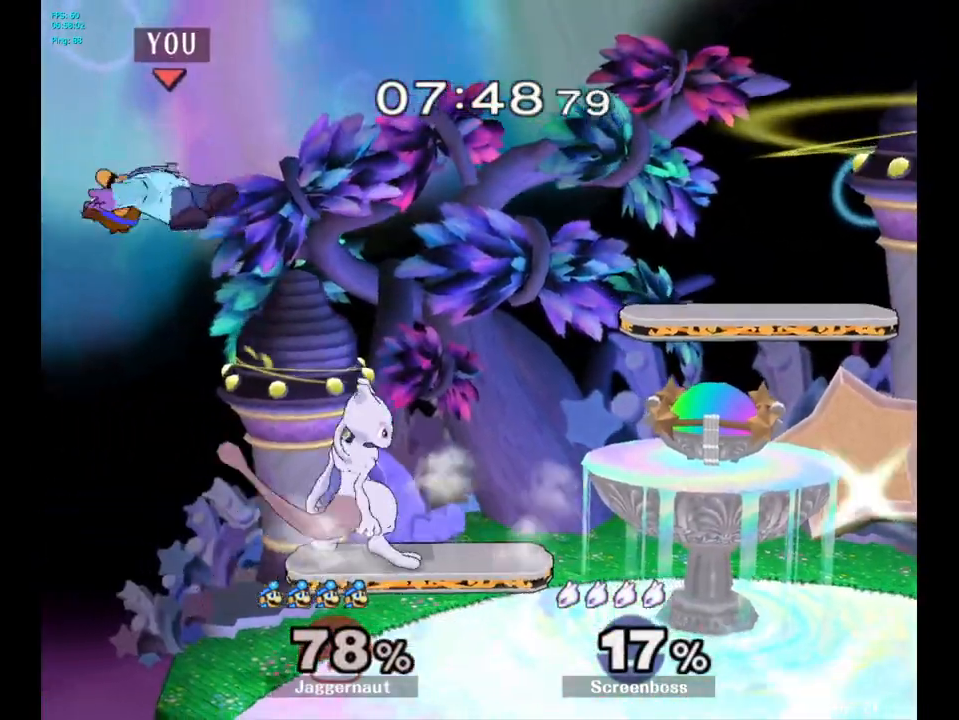
{"buttons": ["Y"], "left_stick": "up-right", "right_stick": "center", "events": [[117, "Y", "down"], [183, "Y", "up"], [183, "left_stick", "up-right"], [250, "Y", "down"], [333, "Y", "up"], [400, "Y", "down"]]}
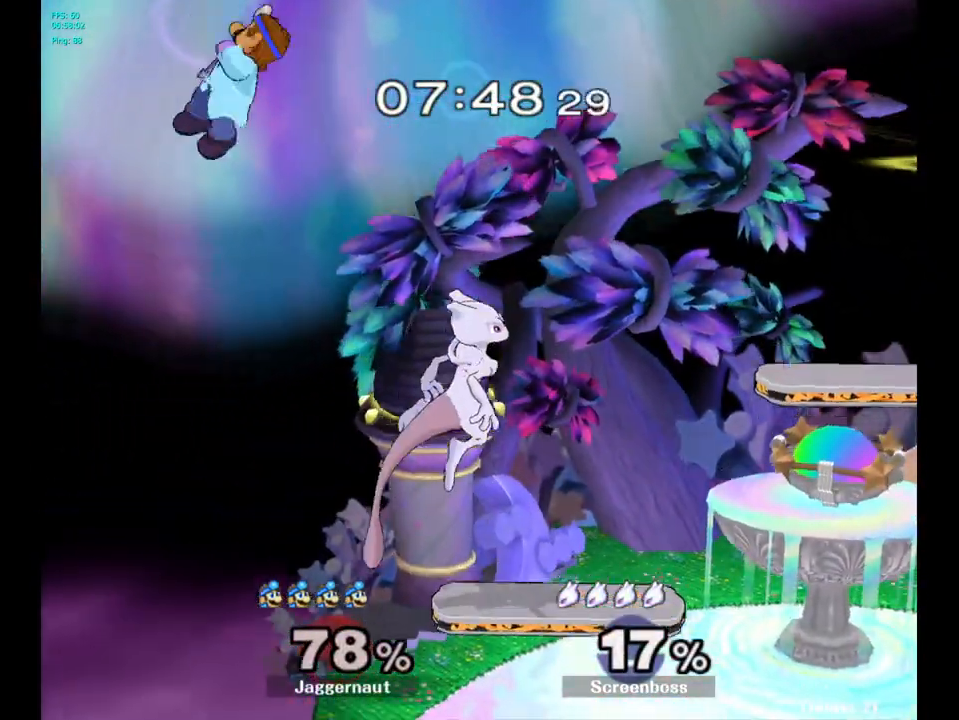
{"buttons": [], "left_stick": "right", "right_stick": "center", "events": [[50, "Y", "up"], [233, "right_stick", "down"], [300, "right_stick", "center"], [383, "left_stick", "down-right"], [500, "left_stick", "right"]]}
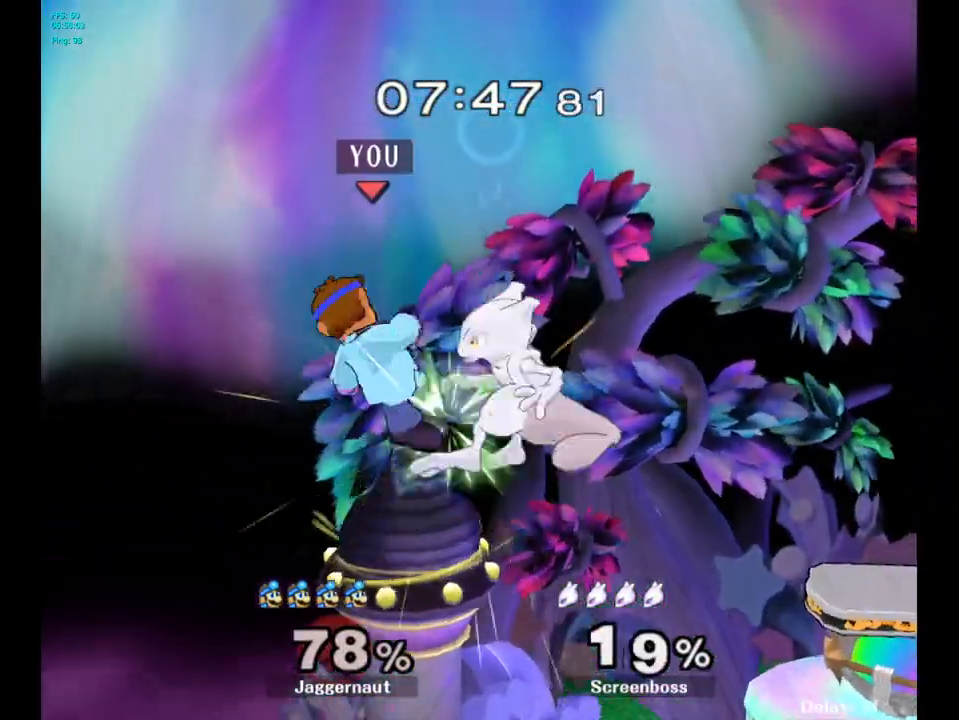
{"buttons": [], "left_stick": "up", "right_stick": "center", "events": [[450, "left_stick", "up"]]}
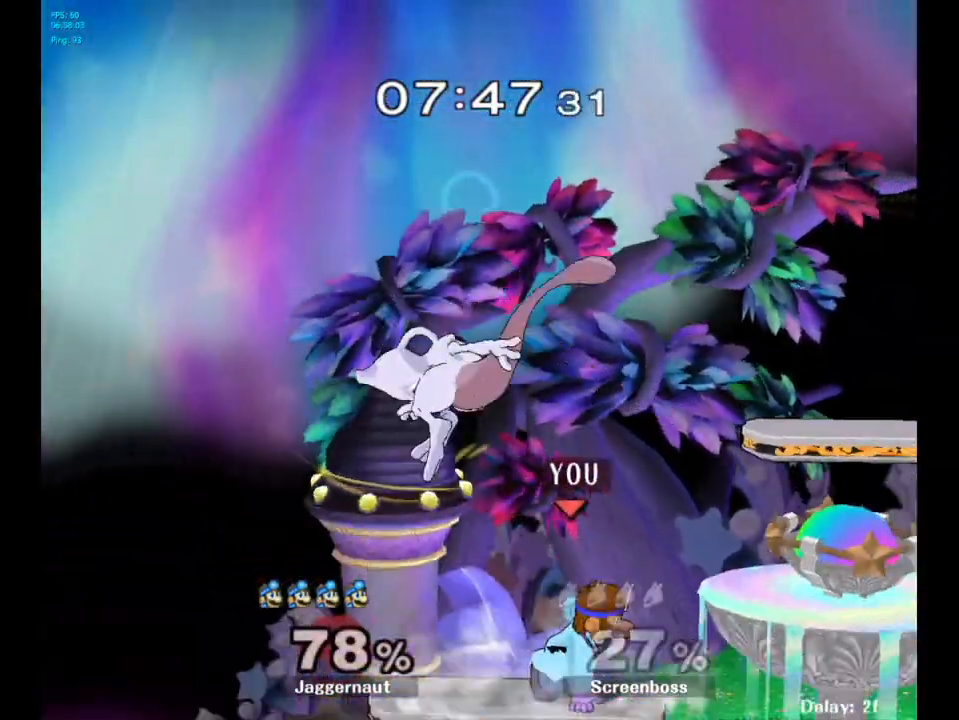
{"buttons": [], "left_stick": "up", "right_stick": "center", "events": [[117, "A", "down"], [183, "A", "up"], [267, "A", "down"], [367, "A", "up"]]}